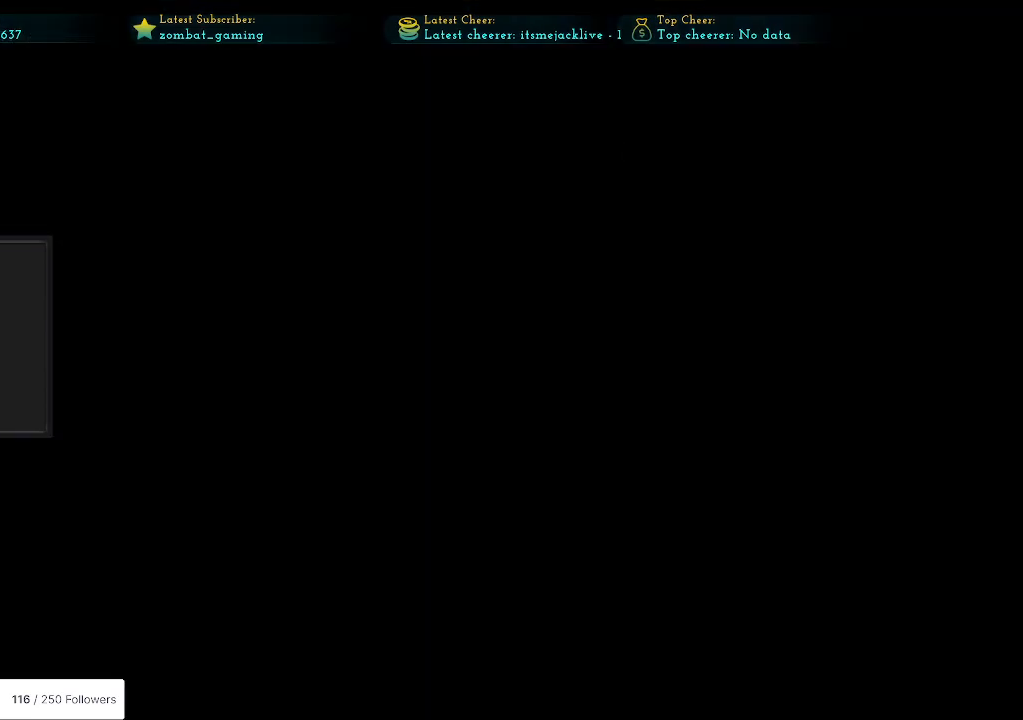
Gameplay with keyboard; each line is a JSON object with the keys held at the frame after it. "events" lists presses ("down") and releases ("up") of "c", "ctrl", "down", "escape", "left", "return", "right", "shift", "up", "x" and "z" between this image and that frame as [ms after this image, input, new state], when the widget could be followed in between. No other keys are recorded. Mouse input is not recorded.
{"keys": ["right"], "events": [[233, "right", "down"]]}
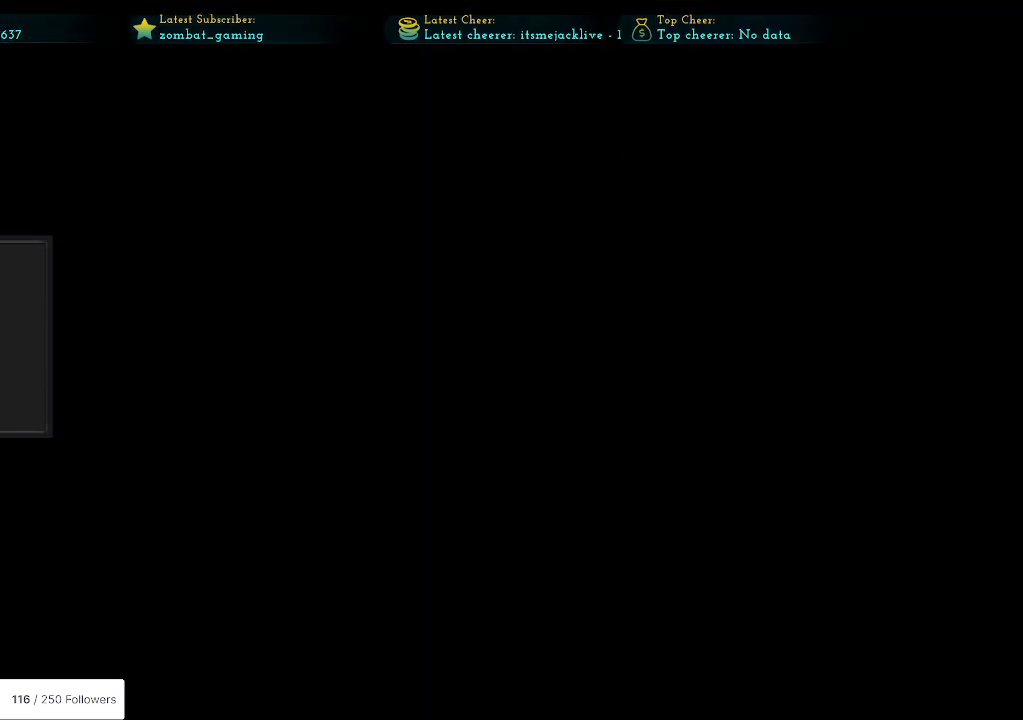
{"keys": ["right"], "events": [[100, "down", "down"], [150, "down", "up"]]}
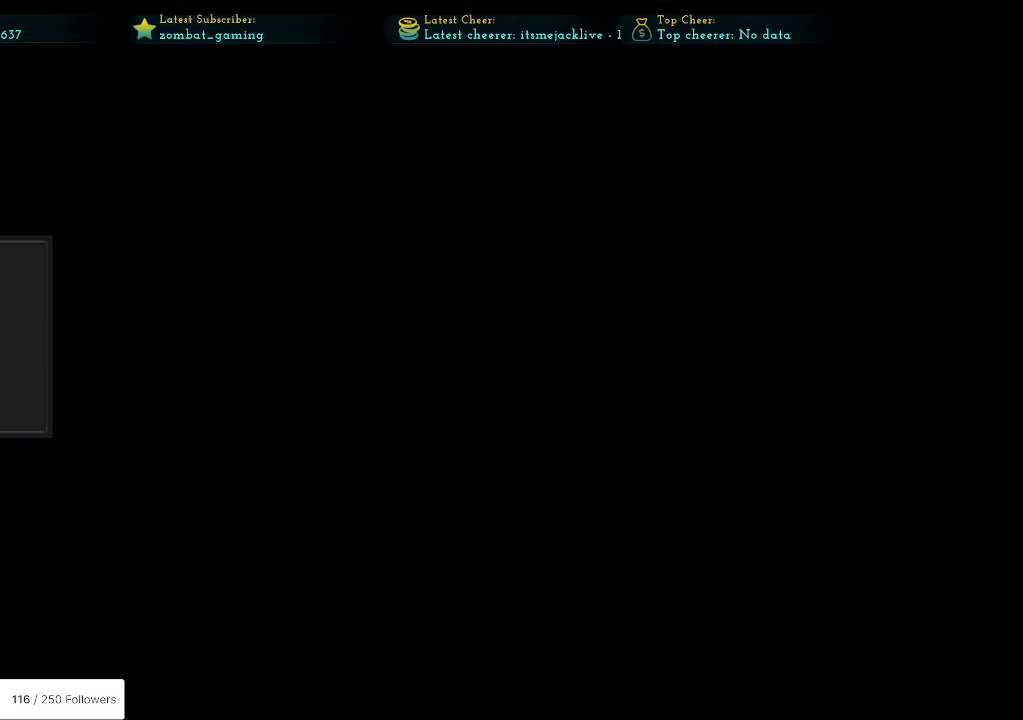
{"keys": ["right"], "events": []}
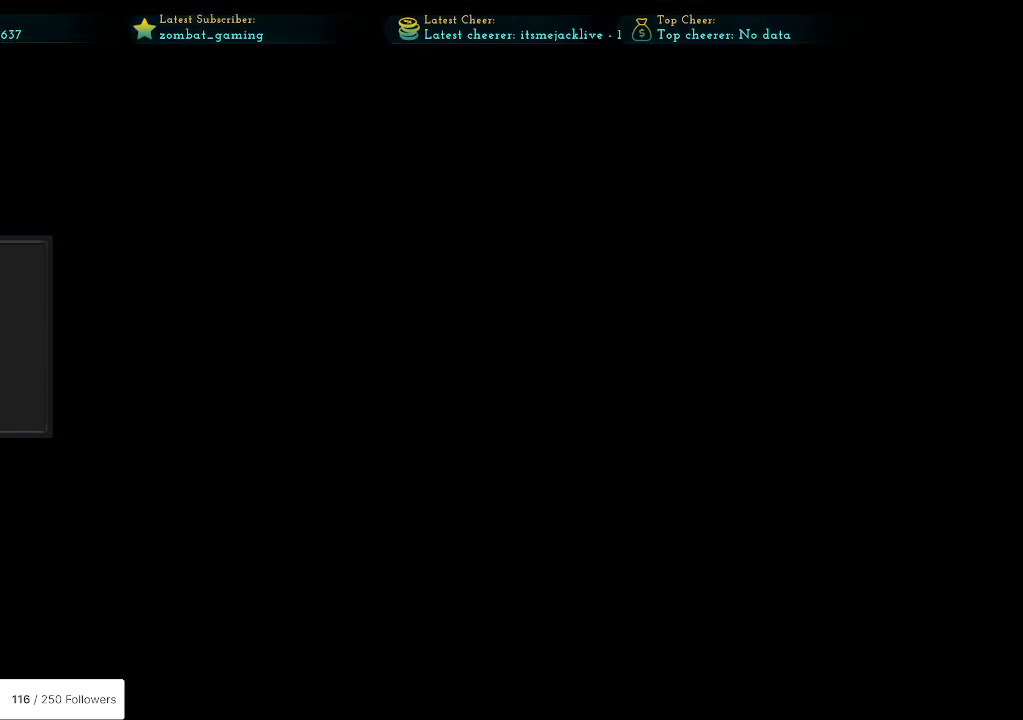
{"keys": ["right"], "events": [[166, "down", "down"], [266, "down", "up"]]}
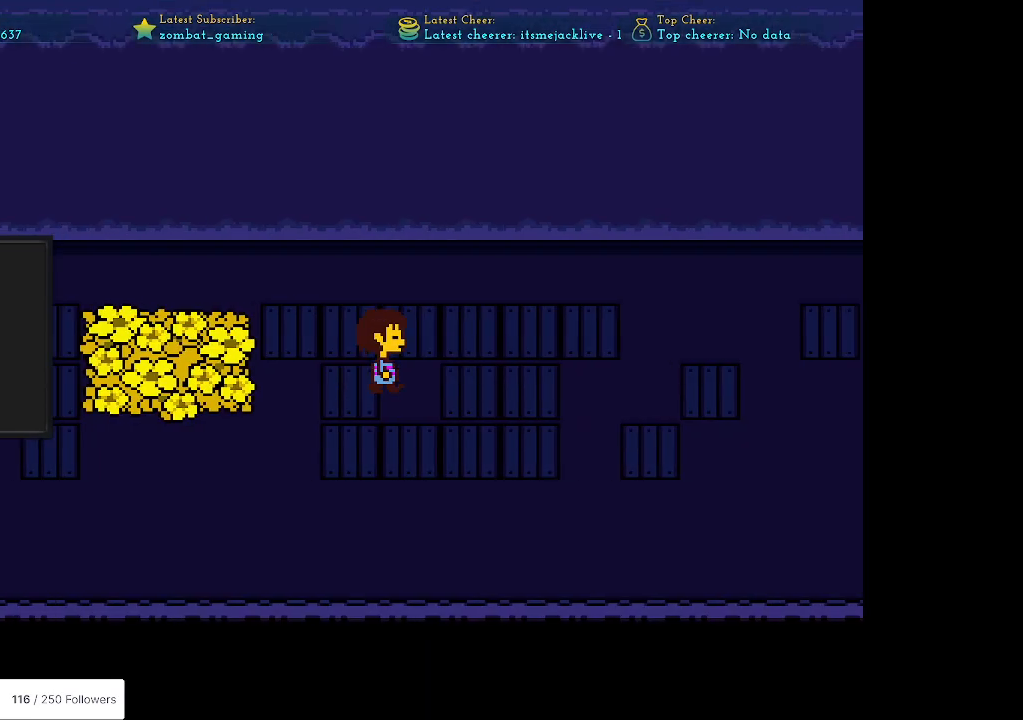
{"keys": ["right"], "events": []}
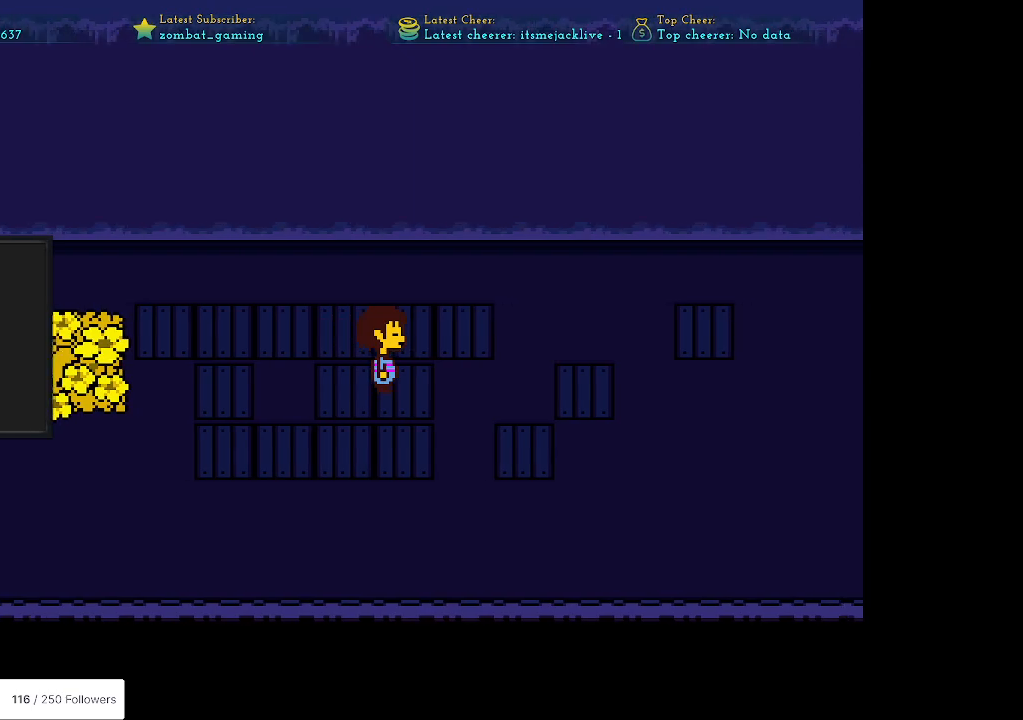
{"keys": ["right"], "events": []}
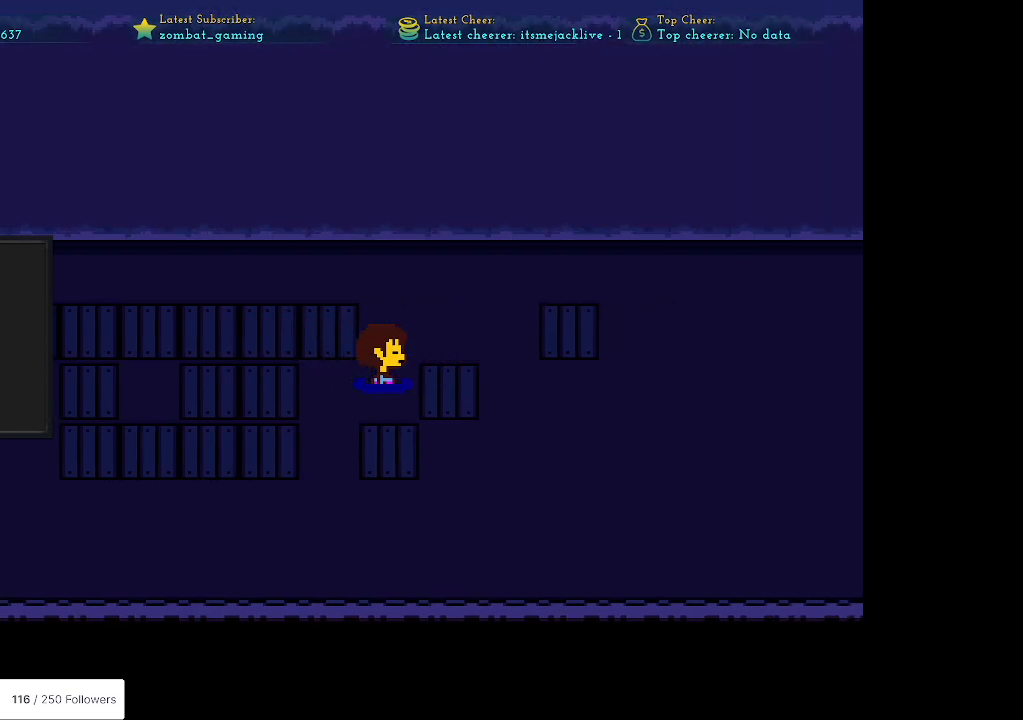
{"keys": ["right"], "events": []}
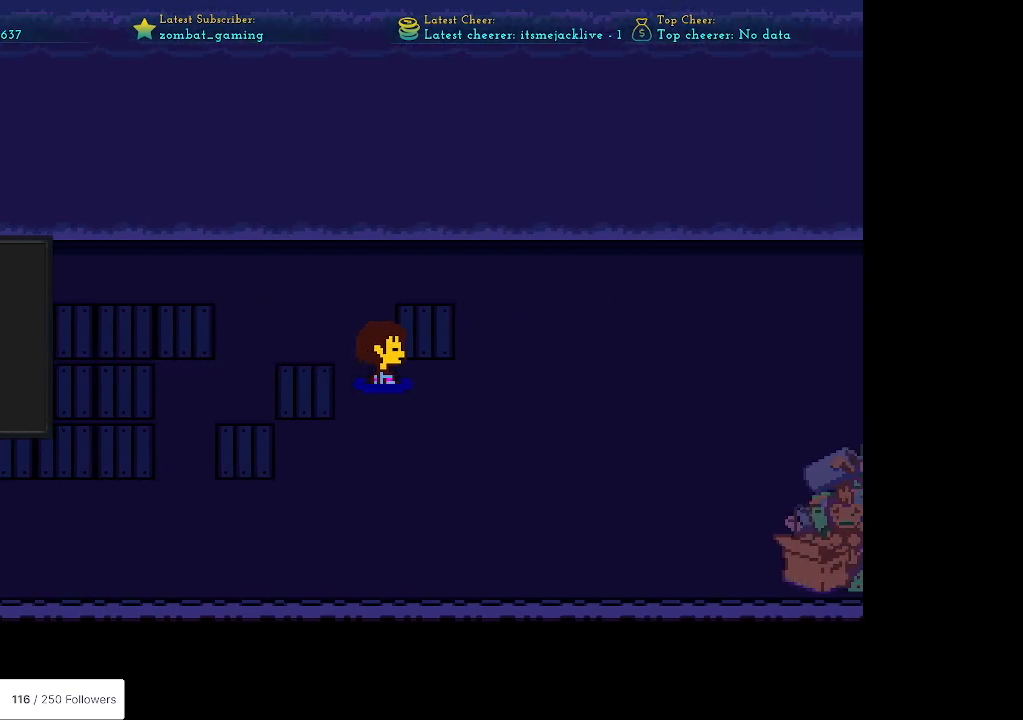
{"keys": ["right"], "events": []}
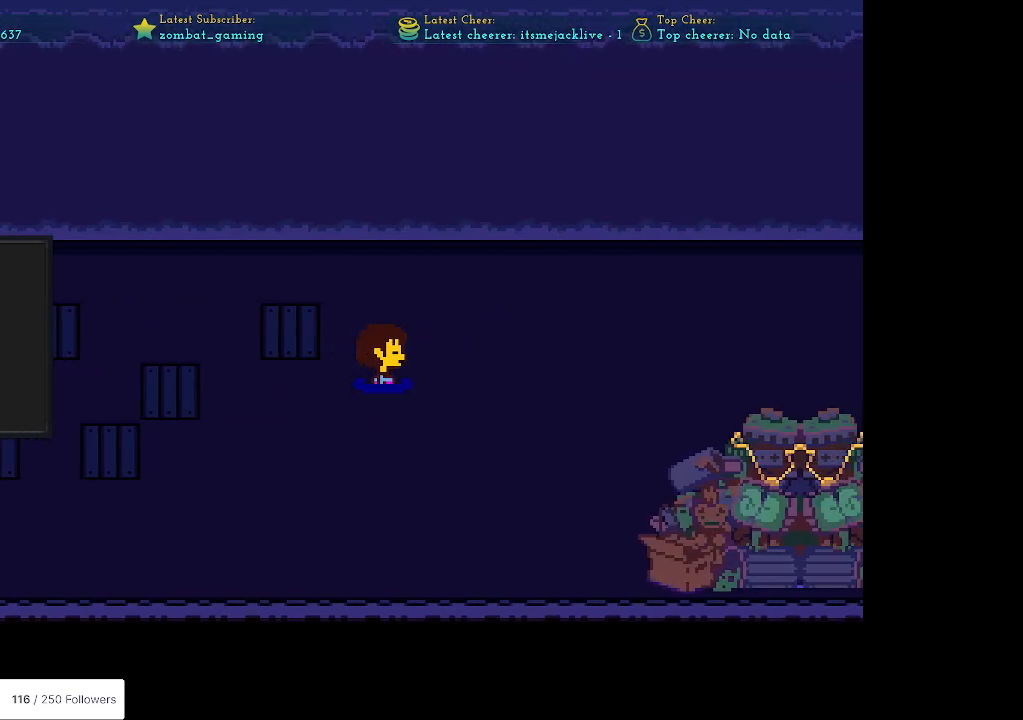
{"keys": ["right"], "events": []}
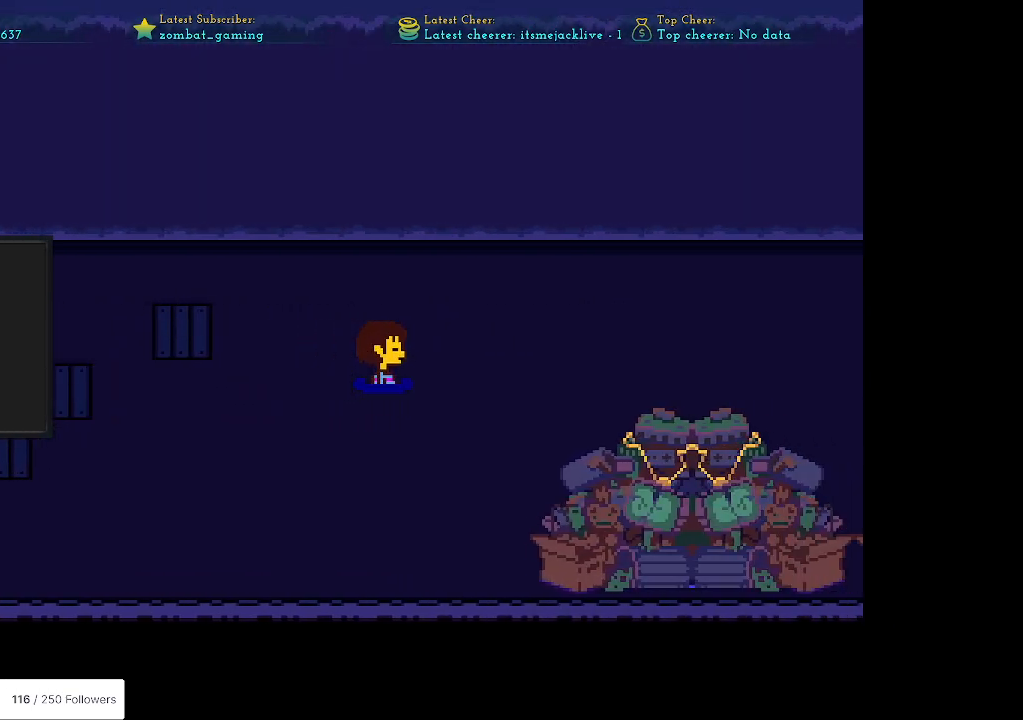
{"keys": ["right"], "events": []}
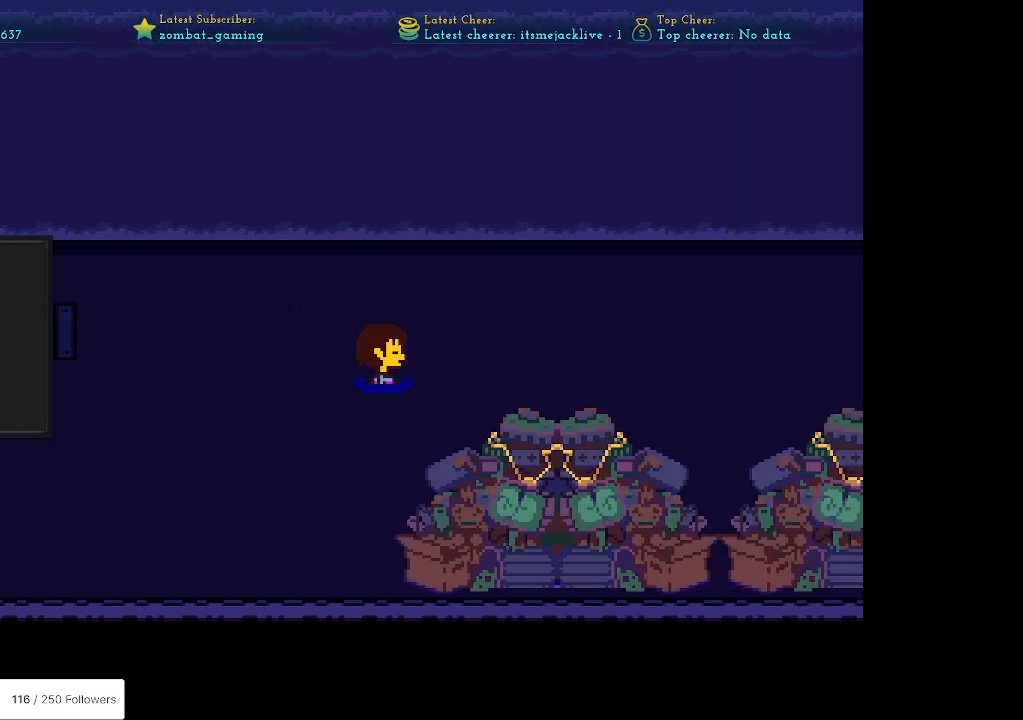
{"keys": ["right"], "events": []}
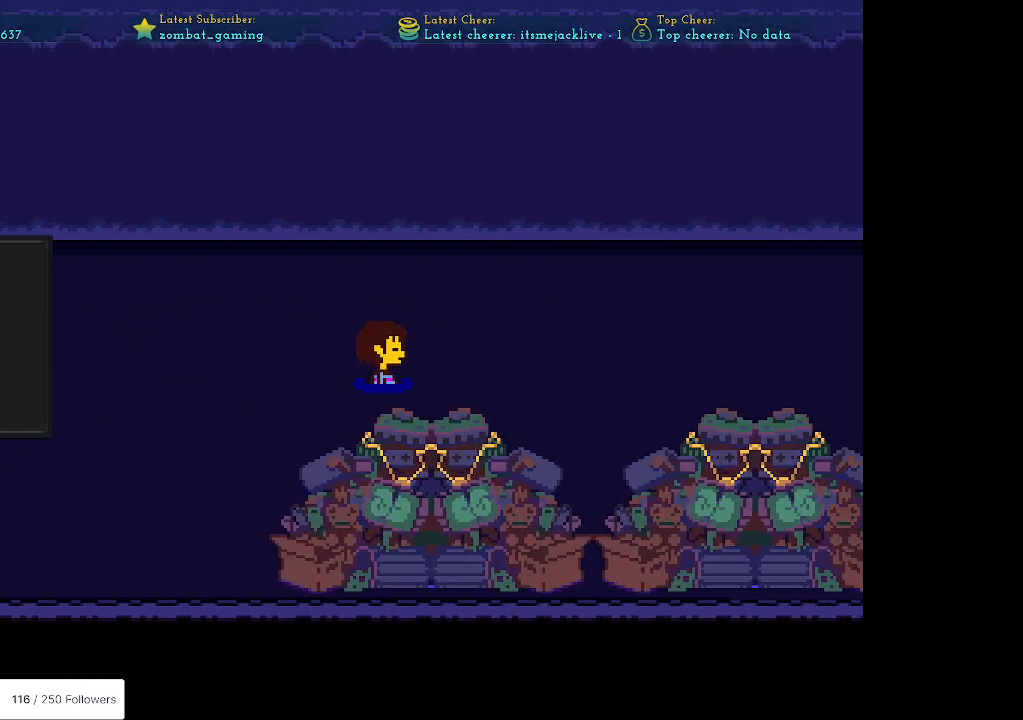
{"keys": ["right"], "events": []}
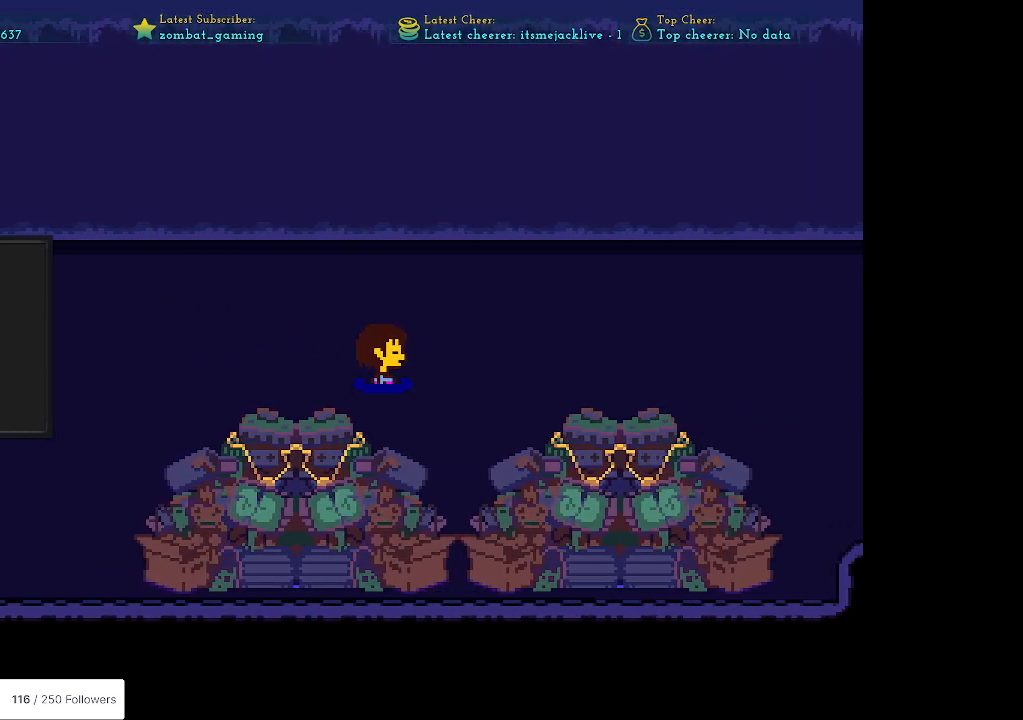
{"keys": ["right"], "events": []}
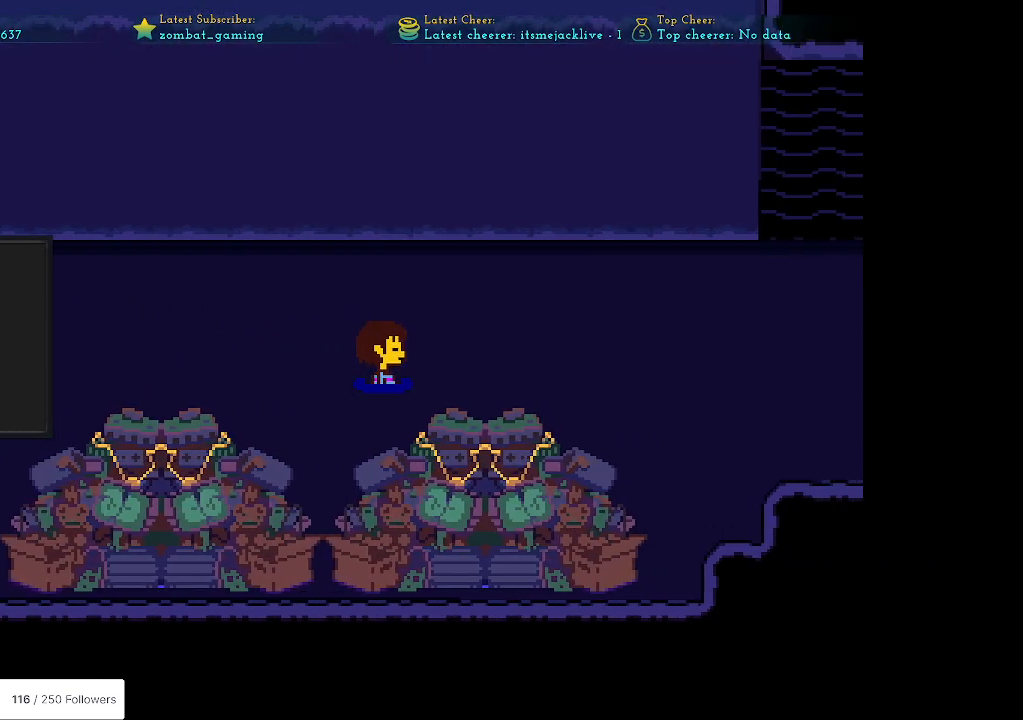
{"keys": ["right"], "events": []}
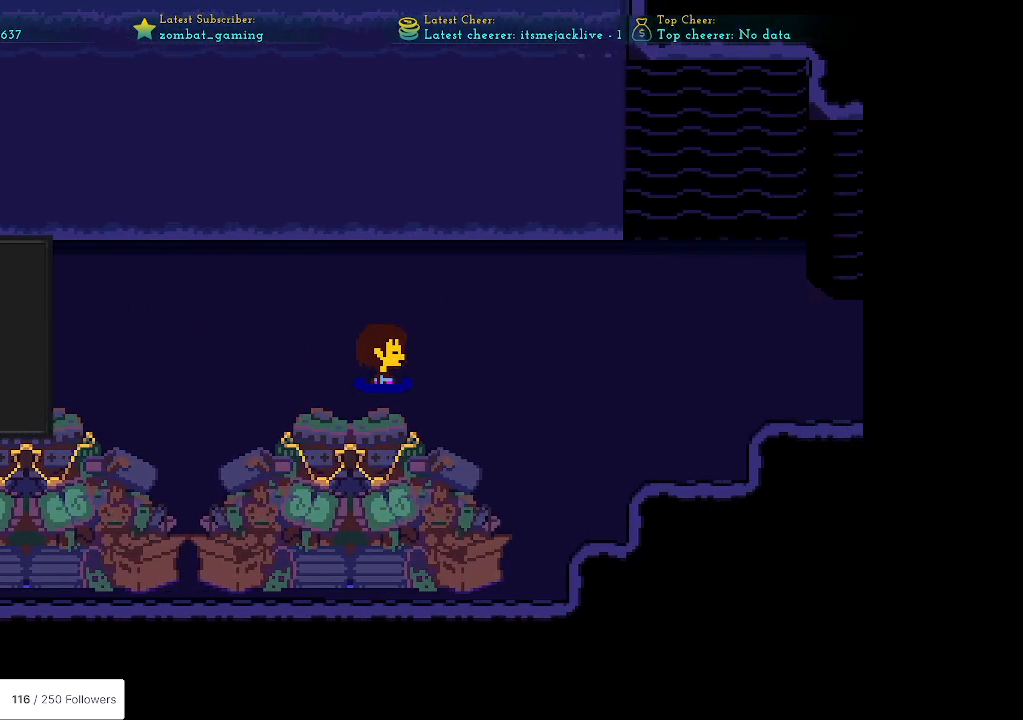
{"keys": ["right"], "events": []}
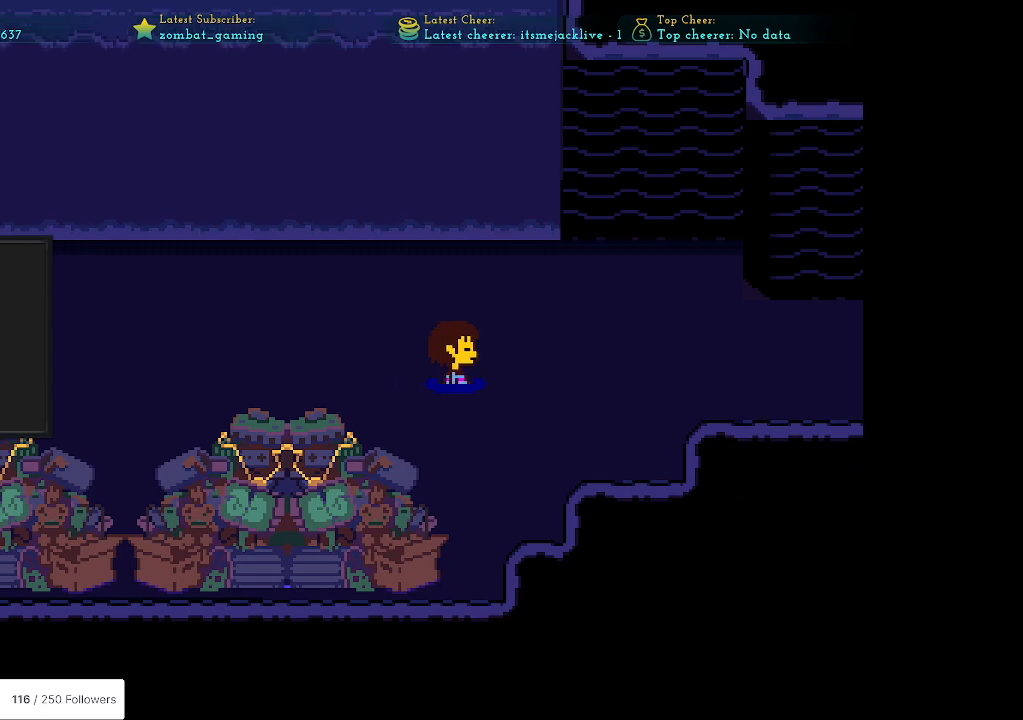
{"keys": ["right"], "events": []}
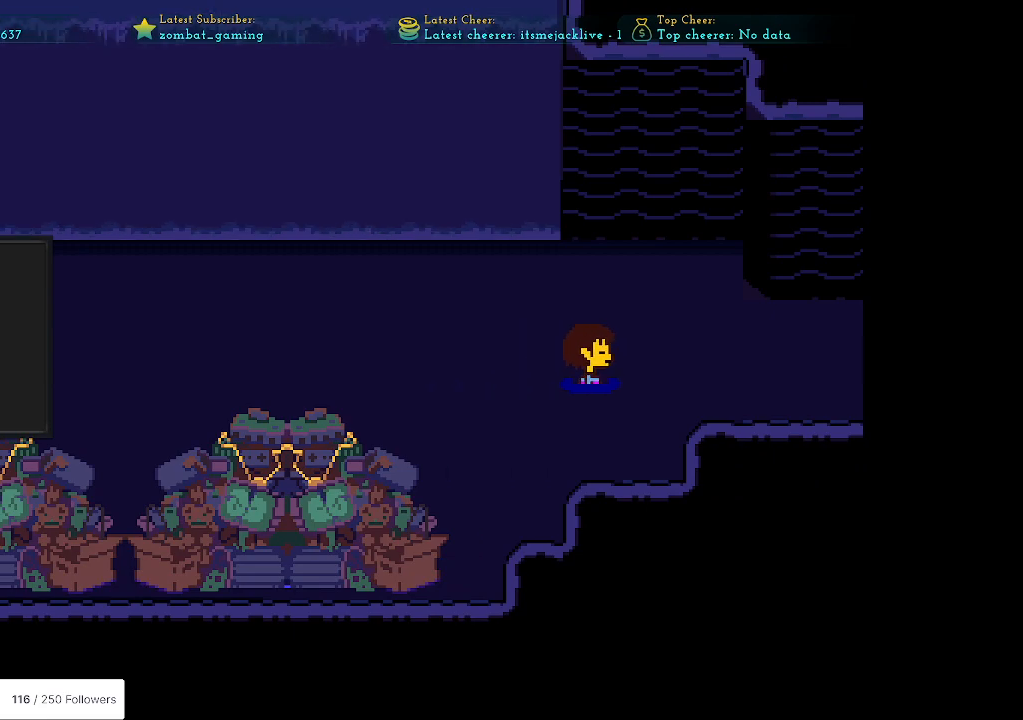
{"keys": ["right"], "events": []}
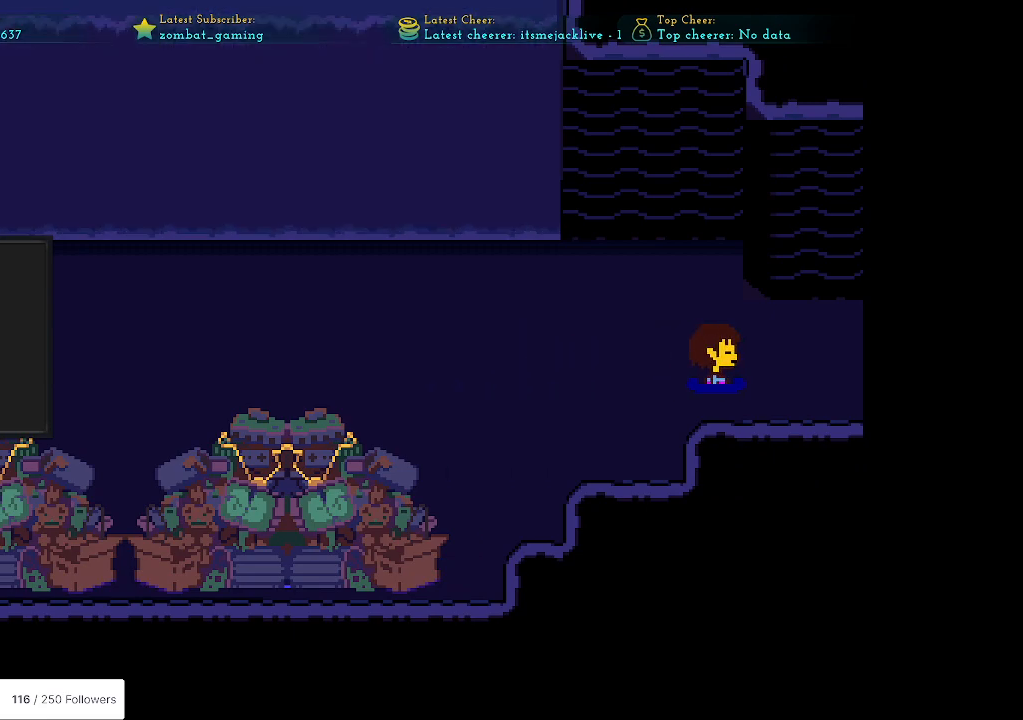
{"keys": ["right"], "events": []}
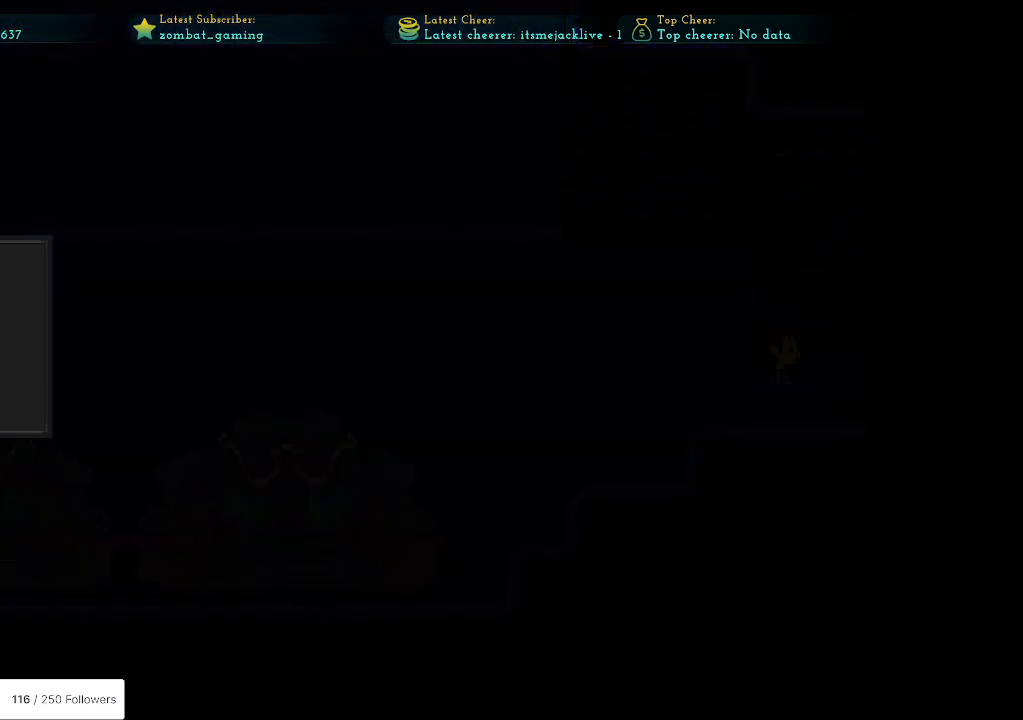
{"keys": ["right"], "events": []}
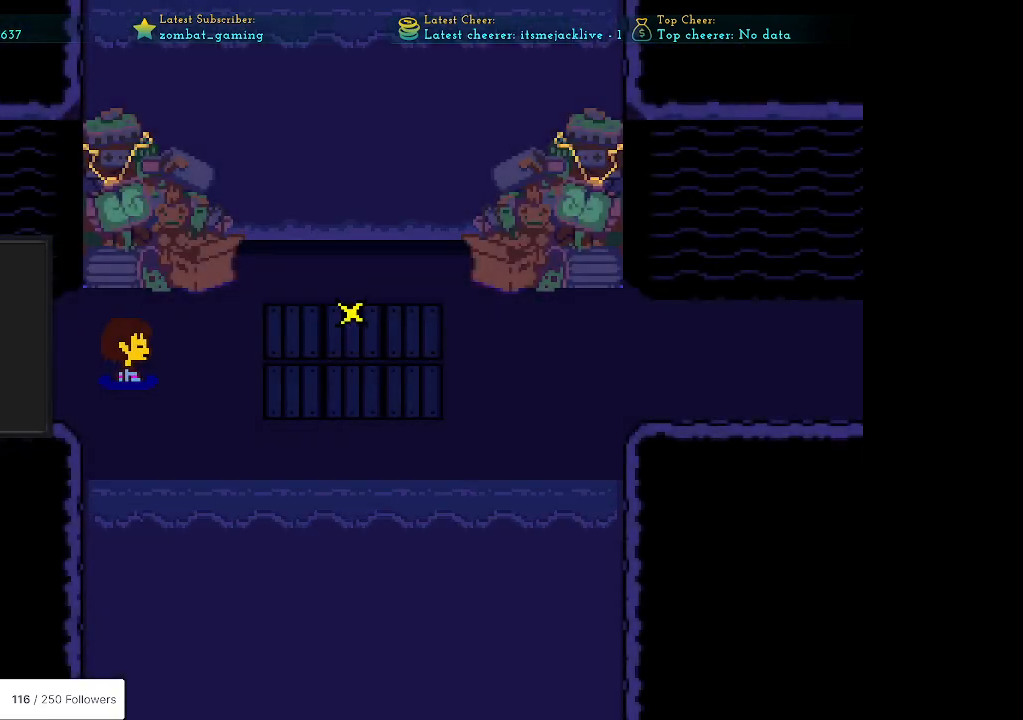
{"keys": ["right", "up"], "events": [[383, "up", "down"]]}
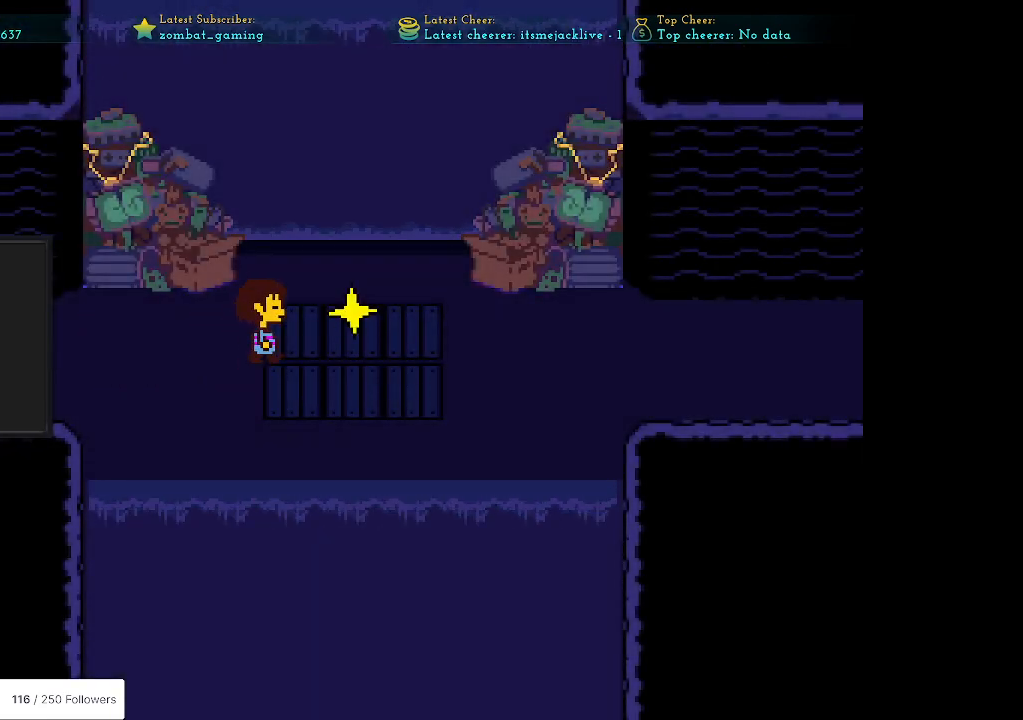
{"keys": ["right"], "events": [[33, "up", "up"], [316, "down", "down"], [400, "down", "up"]]}
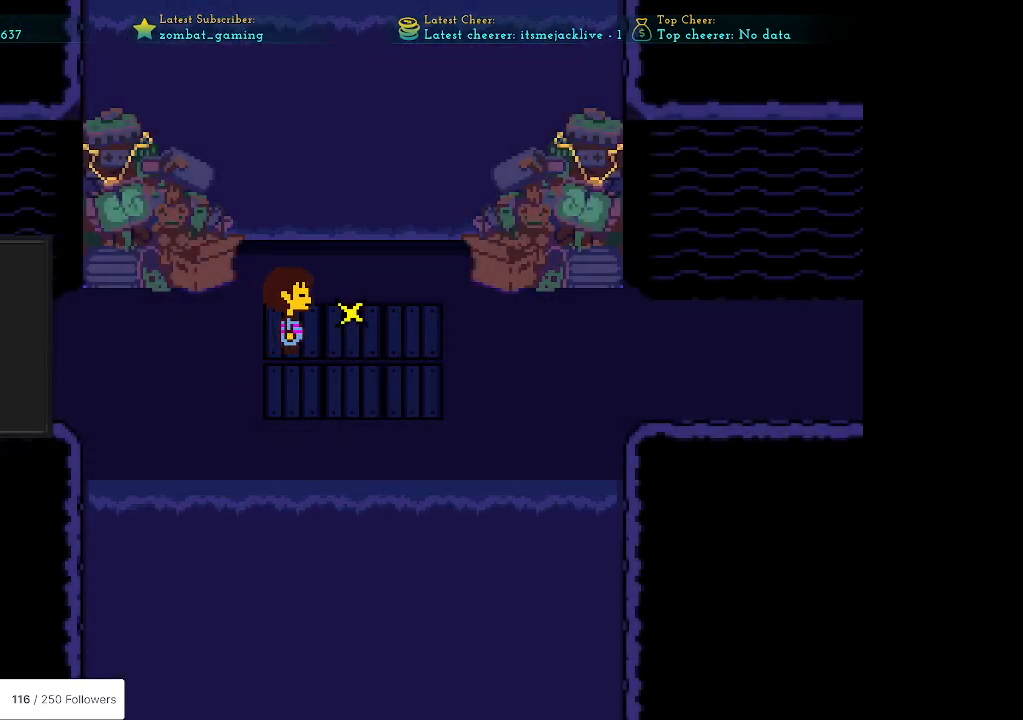
{"keys": ["x"], "events": [[283, "right", "up"], [283, "z", "down"], [366, "z", "up"], [500, "x", "down"]]}
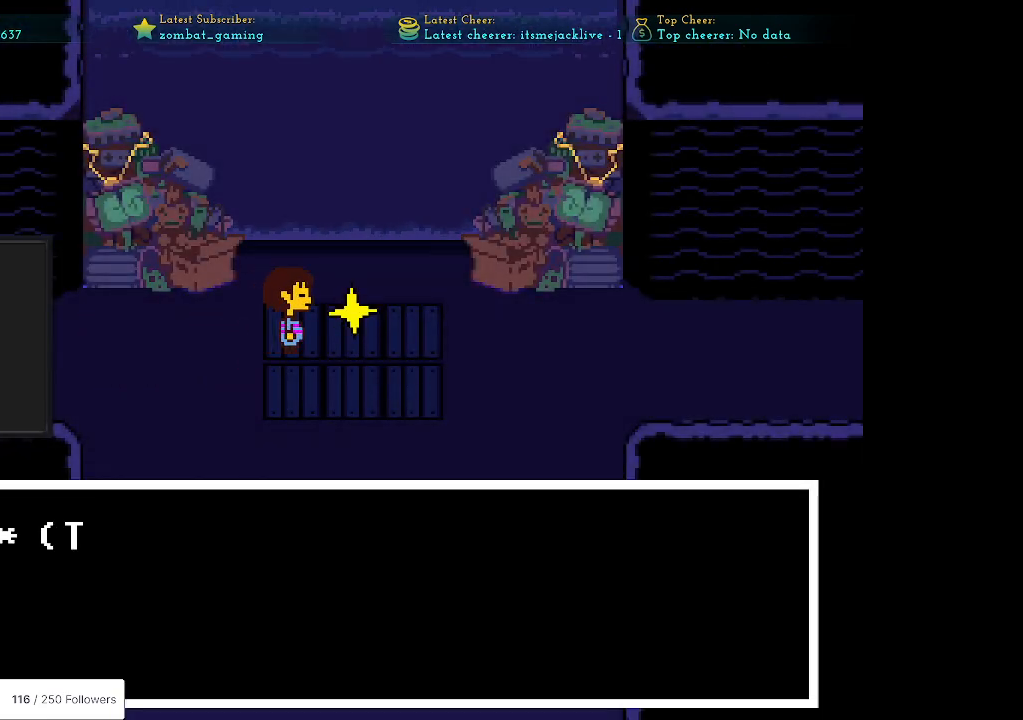
{"keys": [], "events": [[100, "x", "up"], [183, "z", "down"], [283, "z", "up"]]}
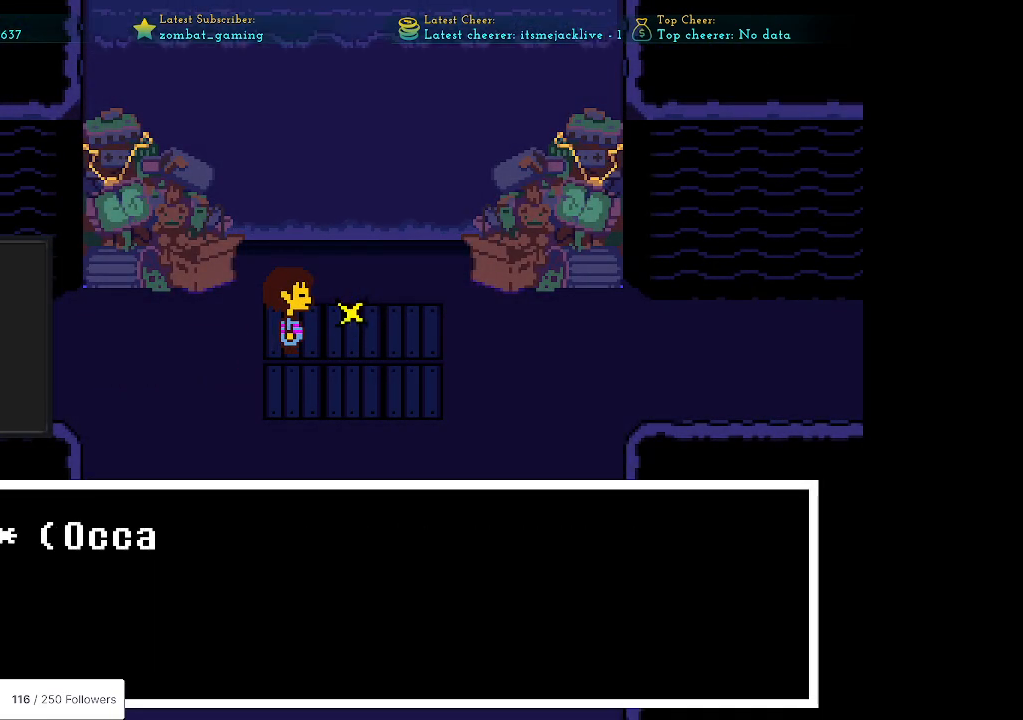
{"keys": [], "events": [[83, "x", "down"], [200, "x", "up"], [200, "z", "down"], [350, "z", "up"]]}
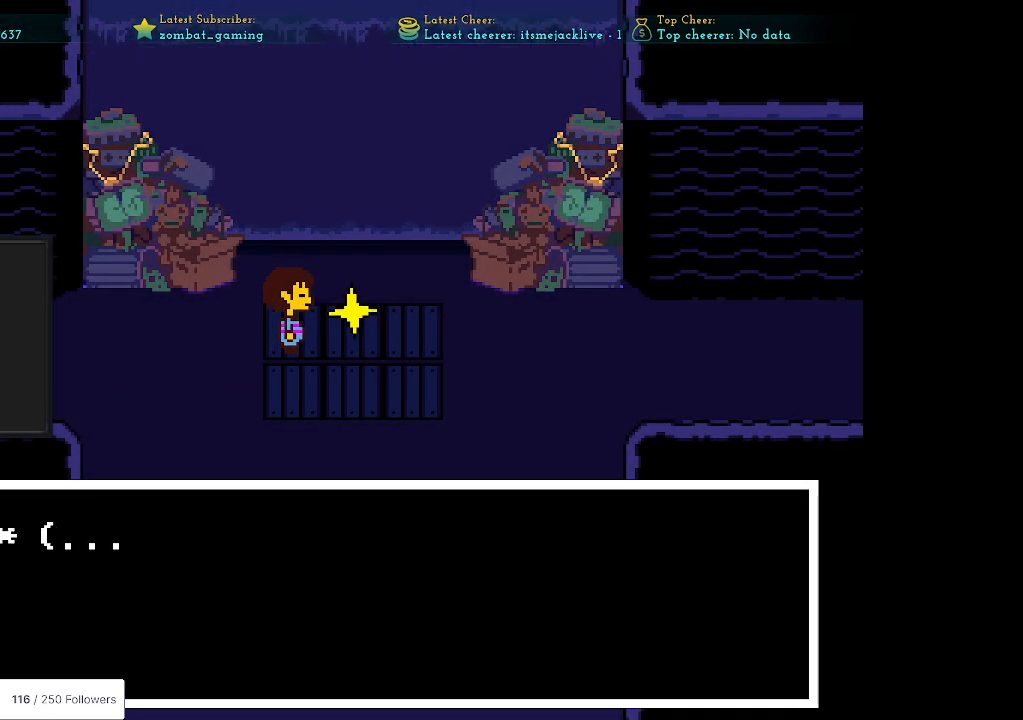
{"keys": [], "events": [[183, "x", "down"], [266, "x", "up"], [266, "z", "down"], [366, "z", "up"]]}
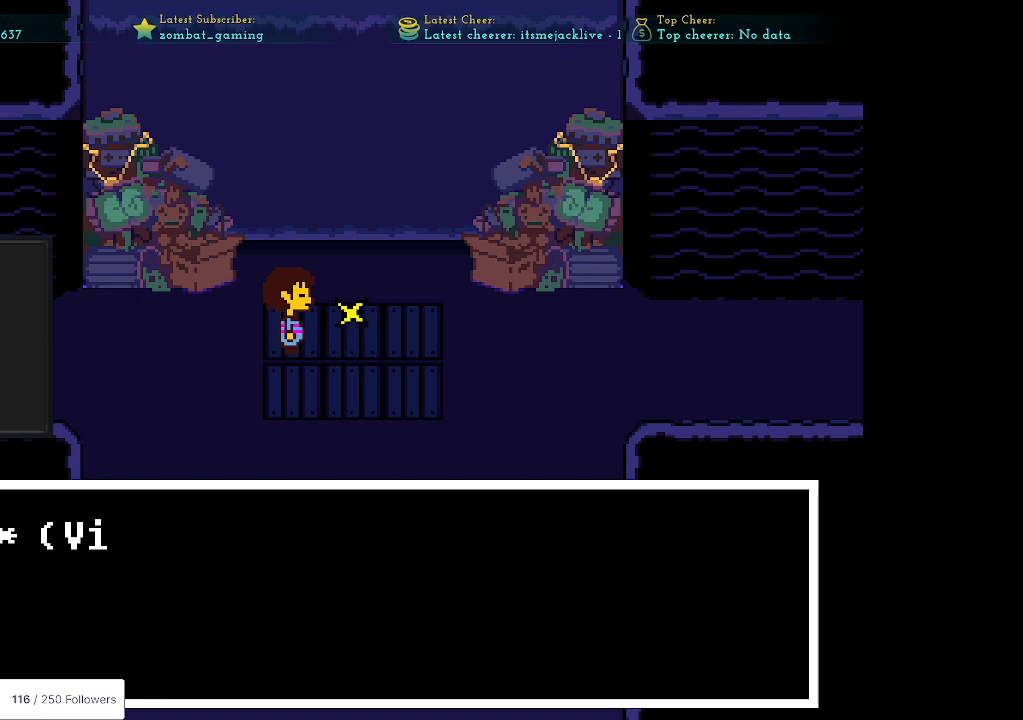
{"keys": [], "events": [[183, "x", "down"], [350, "x", "up"], [350, "z", "down"], [433, "z", "up"]]}